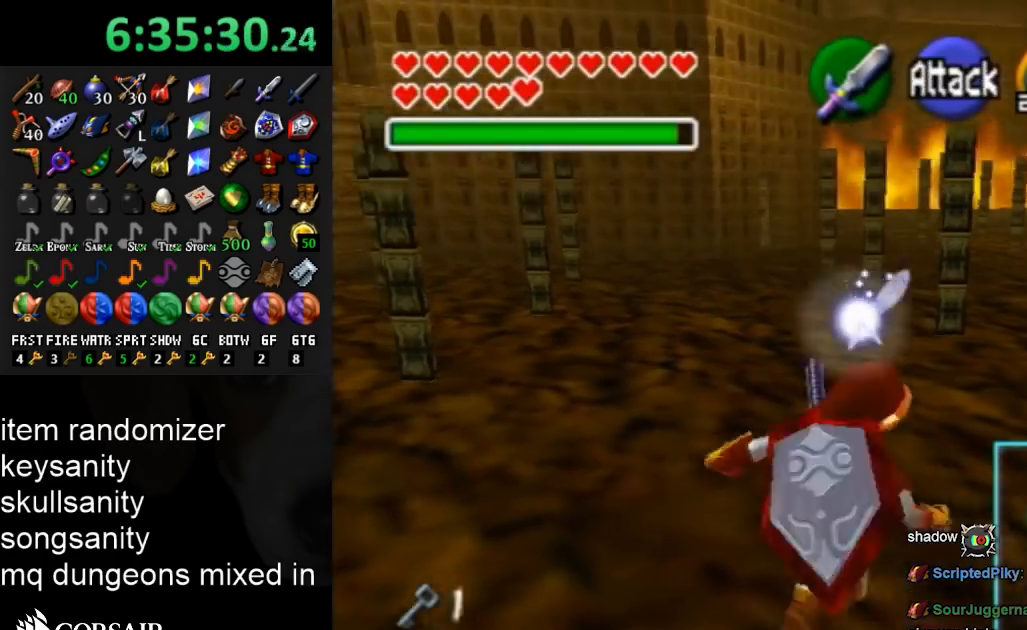
Gameplay with a controller (Nintendo layout); each line is a JSON object with the inputs held at the frame after it. "events" lists button and stick changes between this image and that frame as [ms after this image, input, new state], when the widget could be followed in between. Not read: L3 R3.
{"buttons": [], "left_stick": "center", "right_stick": "center", "events": [[100, "L1", "down"], [133, "left_stick", "center"], [300, "L1", "up"]]}
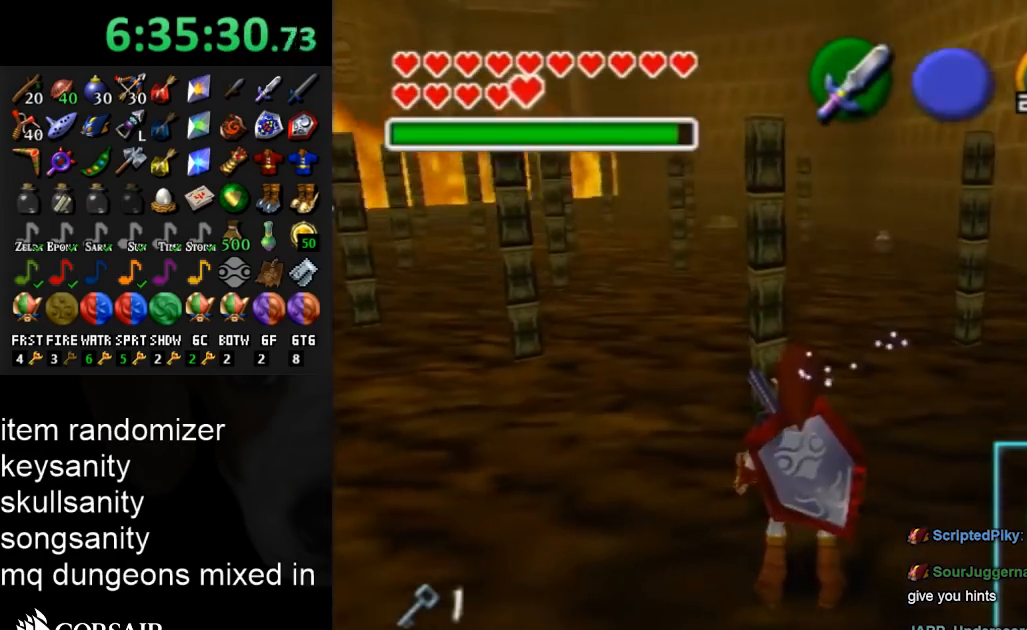
{"buttons": [], "left_stick": "up-left", "right_stick": "center", "events": [[33, "left_stick", "up"], [167, "left_stick", "up-left"]]}
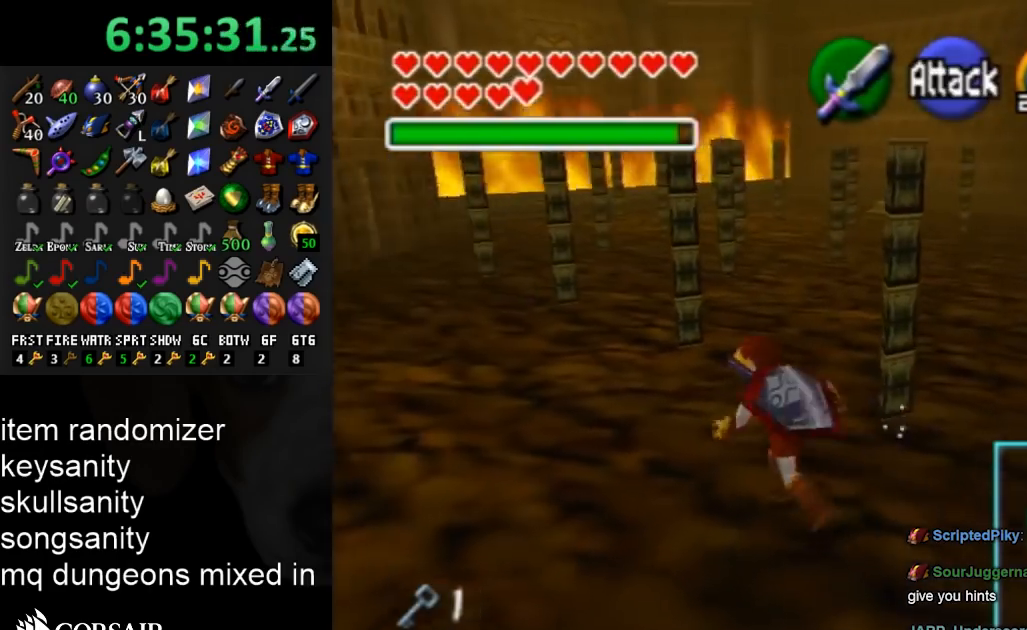
{"buttons": [], "left_stick": "up", "right_stick": "center", "events": [[167, "left_stick", "up"]]}
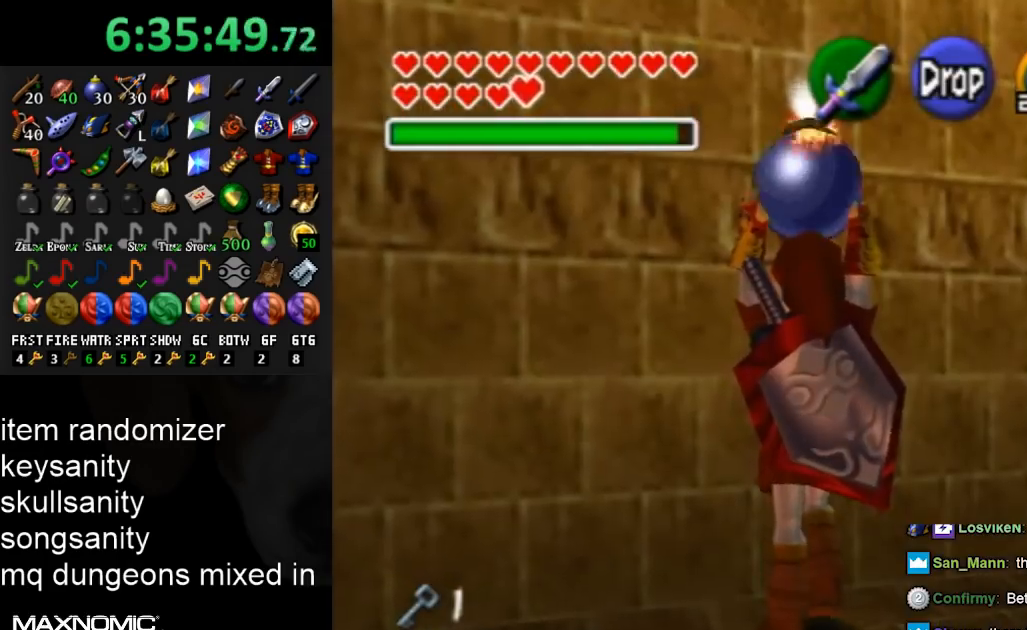
{"buttons": ["B"], "left_stick": "up", "right_stick": "center", "events": [[333, "B", "down"], [433, "B", "up"], [500, "B", "down"]]}
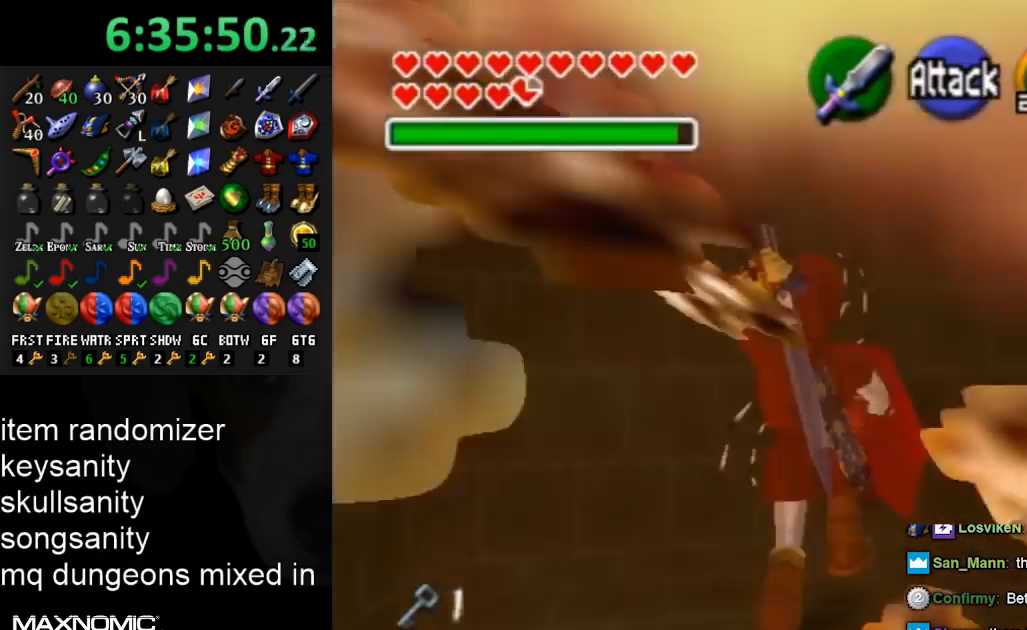
{"buttons": [], "left_stick": "up", "right_stick": "center", "events": [[100, "B", "up"], [167, "B", "down"], [233, "B", "up"], [333, "B", "down"], [400, "B", "up"]]}
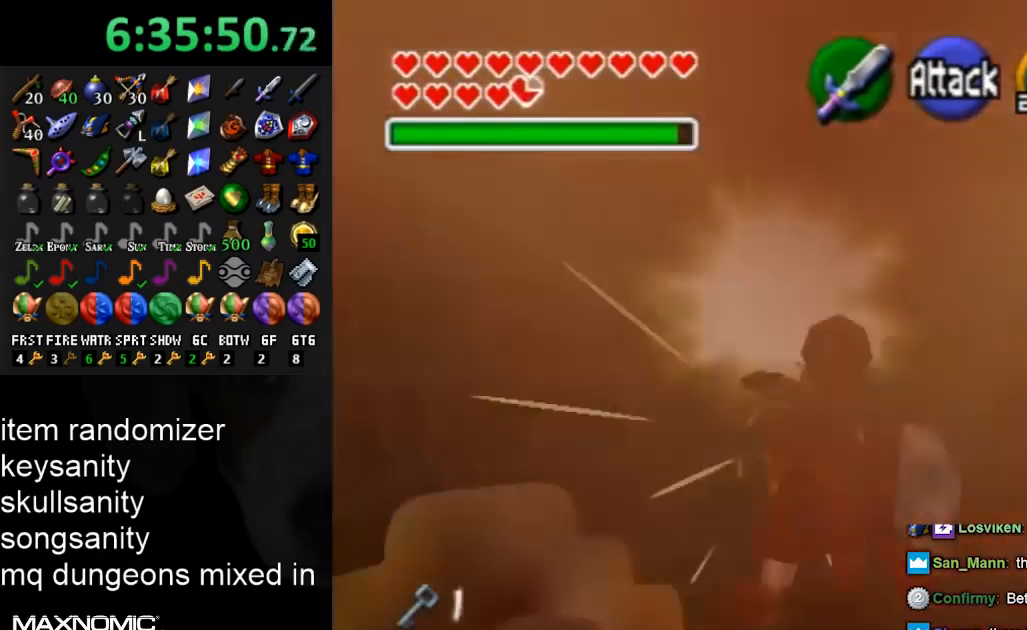
{"buttons": [], "left_stick": "center", "right_stick": "center", "events": [[33, "B", "down"], [67, "B", "up"], [400, "left_stick", "center"]]}
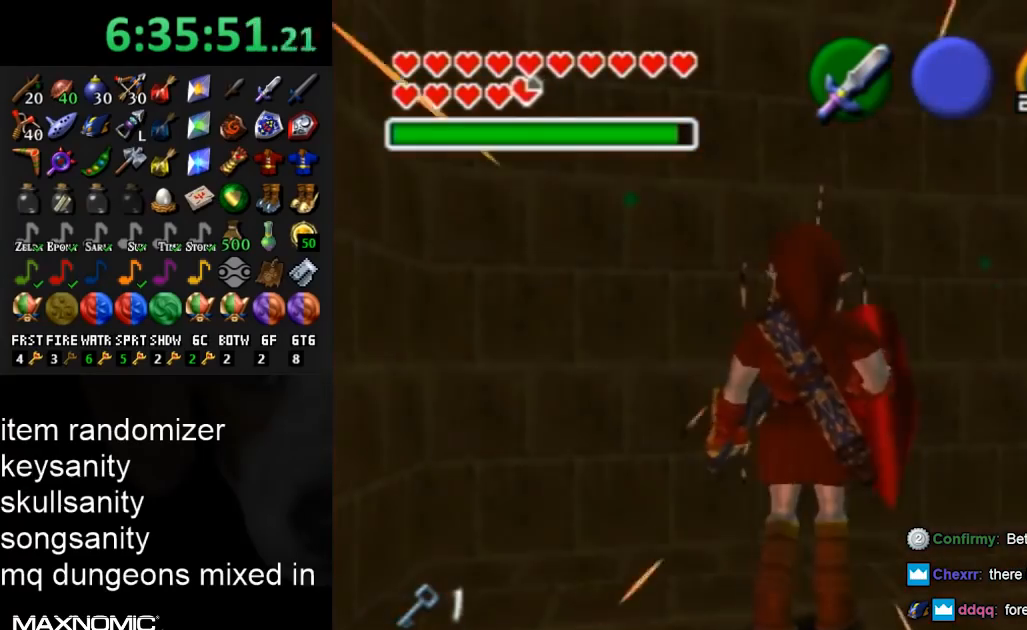
{"buttons": [], "left_stick": "up", "right_stick": "center", "events": [[233, "left_stick", "up-right"], [333, "left_stick", "up"]]}
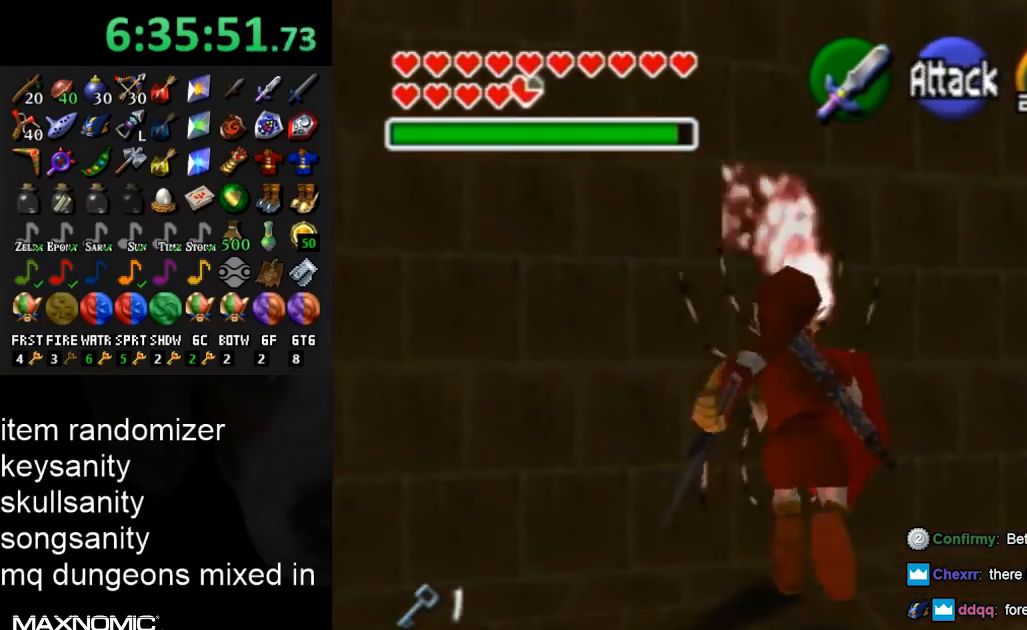
{"buttons": [], "left_stick": "down", "right_stick": "center", "events": [[67, "left_stick", "center"], [233, "left_stick", "down"]]}
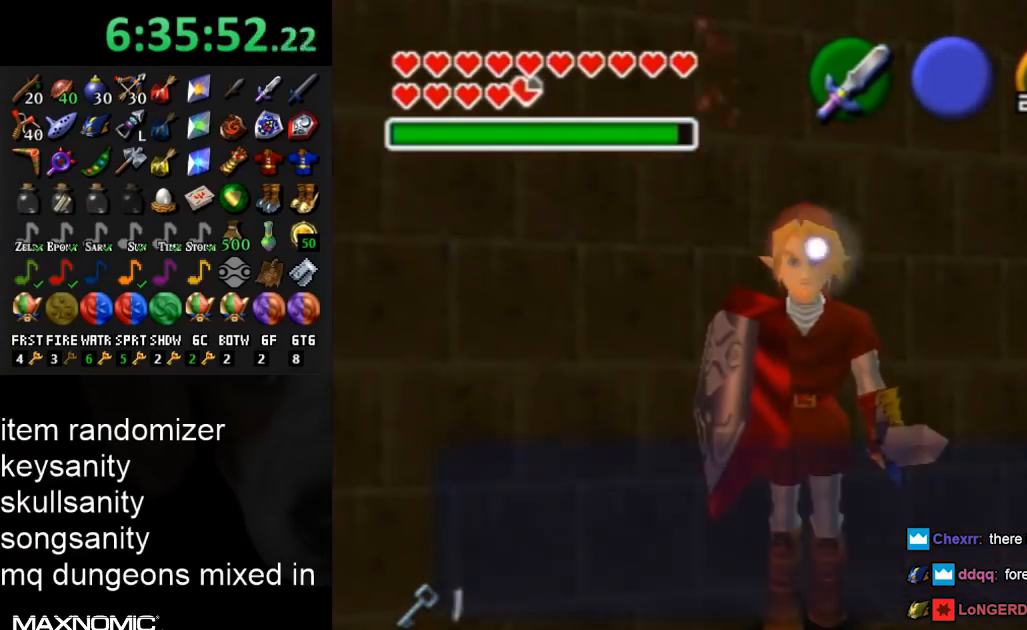
{"buttons": [], "left_stick": "down", "right_stick": "center", "events": []}
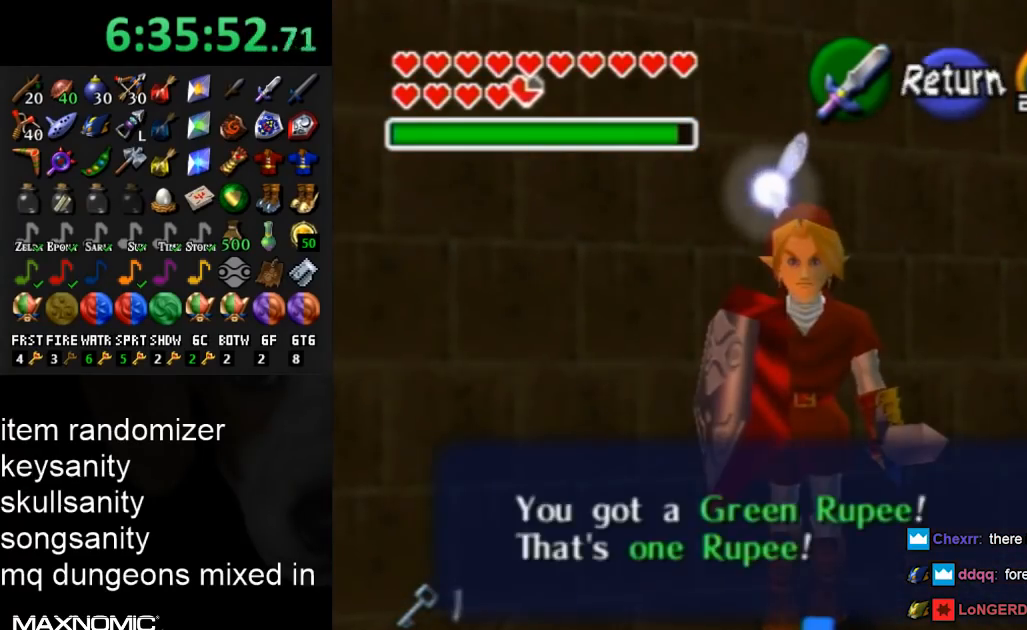
{"buttons": [], "left_stick": "down", "right_stick": "center", "events": [[133, "A", "down"], [267, "A", "up"]]}
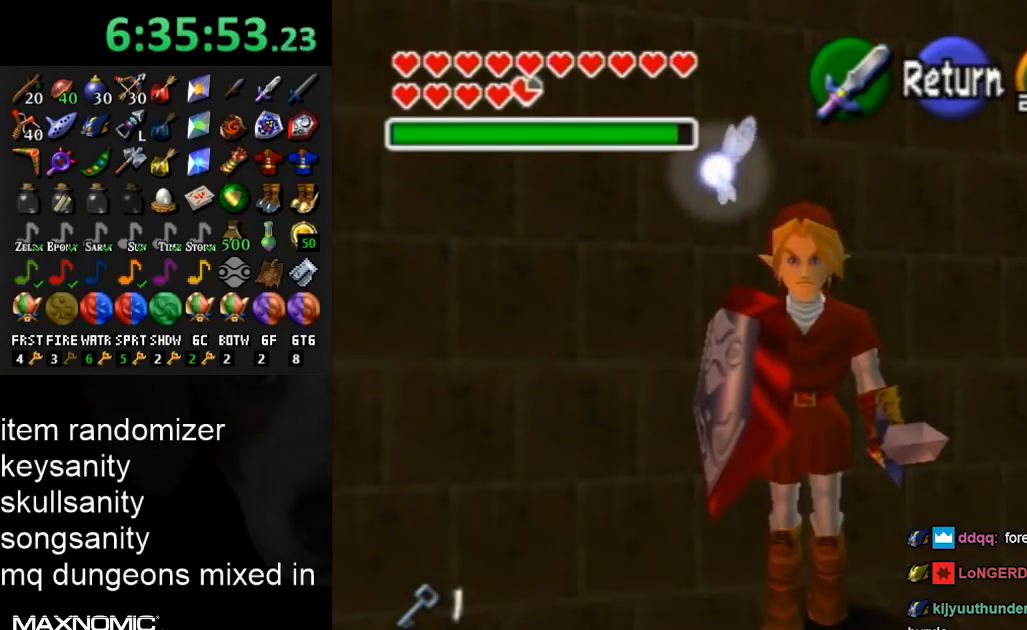
{"buttons": ["L1"], "left_stick": "down", "right_stick": "center", "events": [[400, "A", "down"], [500, "A", "up"], [500, "L1", "down"]]}
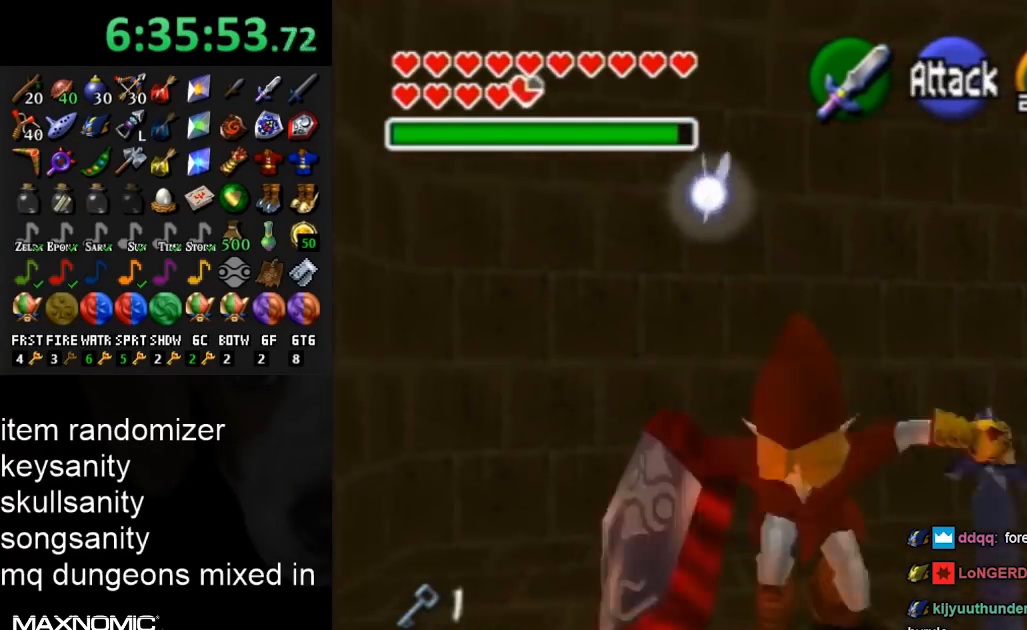
{"buttons": [], "left_stick": "up", "right_stick": "center", "events": [[100, "left_stick", "up"], [267, "L1", "up"]]}
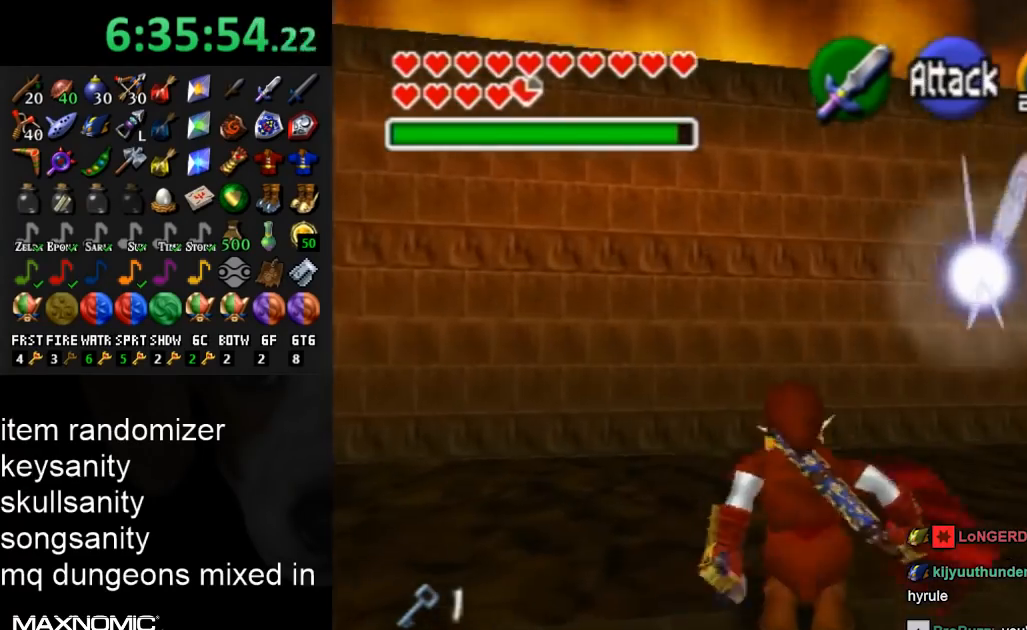
{"buttons": ["L1"], "left_stick": "up-right", "right_stick": "center", "events": [[67, "left_stick", "up-right"], [300, "A", "down"], [400, "A", "up"], [400, "L1", "down"]]}
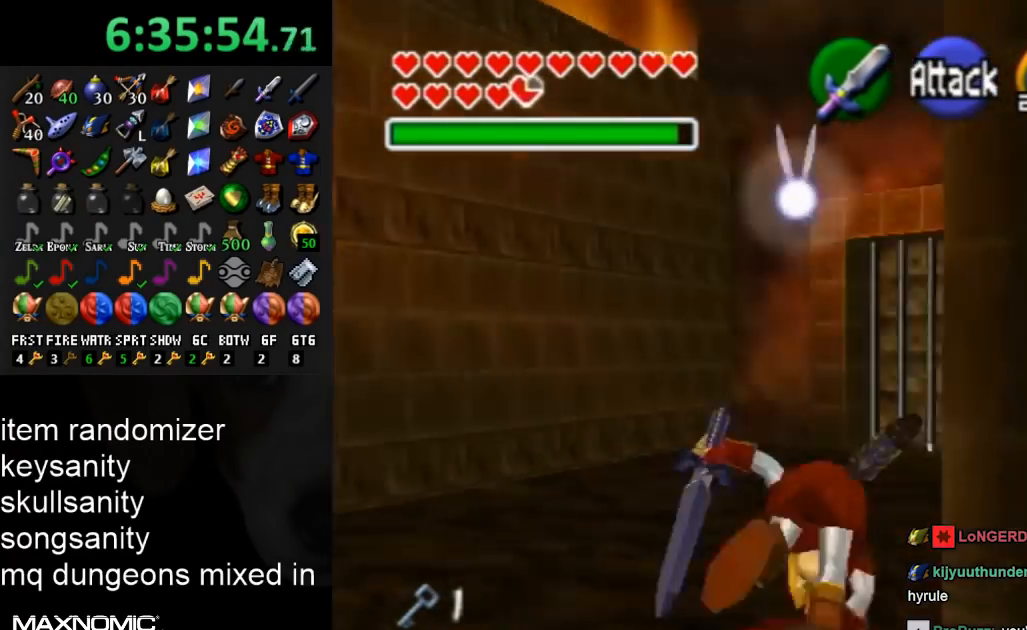
{"buttons": [], "left_stick": "down-left", "right_stick": "center", "events": [[167, "L1", "up"], [267, "left_stick", "center"], [500, "left_stick", "down-left"]]}
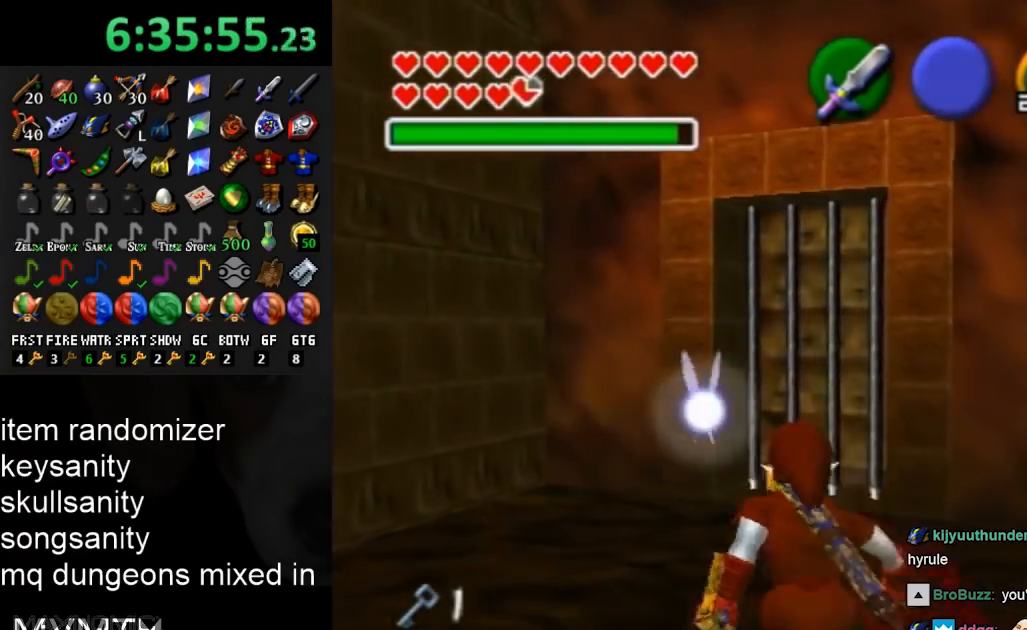
{"buttons": [], "left_stick": "up-left", "right_stick": "center", "events": [[100, "L1", "down"], [167, "left_stick", "center"], [333, "L1", "up"], [400, "left_stick", "up-left"]]}
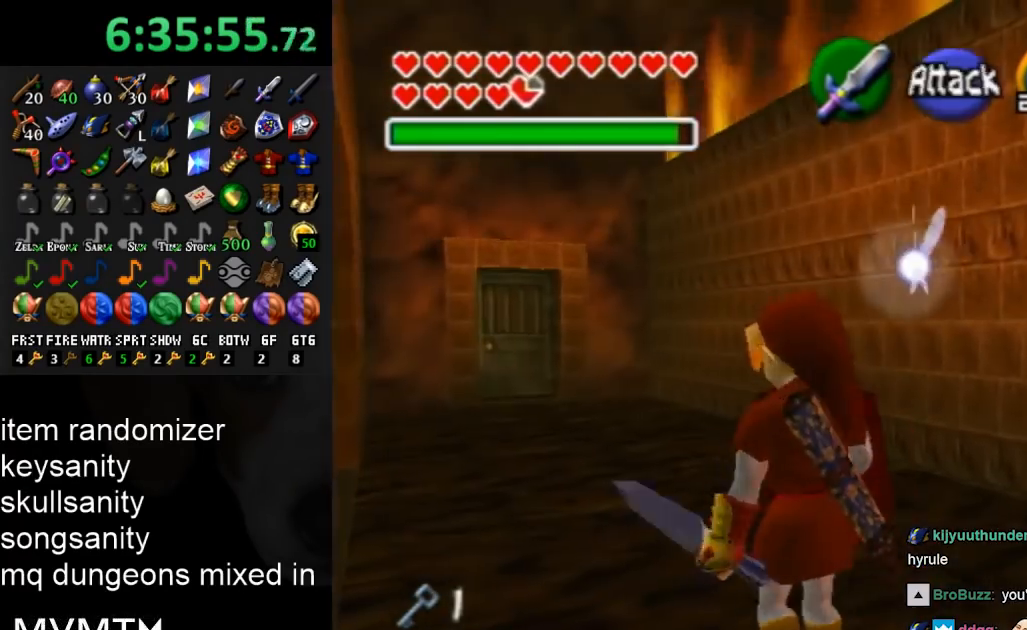
{"buttons": [], "left_stick": "up", "right_stick": "center", "events": [[67, "left_stick", "up"], [400, "Z", "down"], [500, "Z", "up"]]}
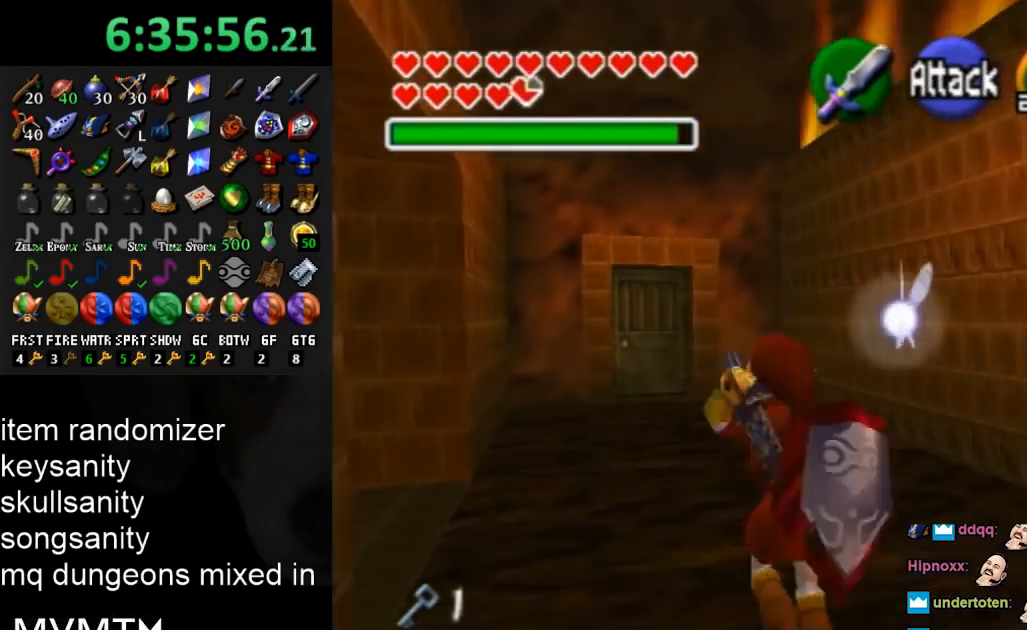
{"buttons": [], "left_stick": "center", "right_stick": "center", "events": [[67, "Z", "down"], [167, "Z", "up"], [267, "left_stick", "center"]]}
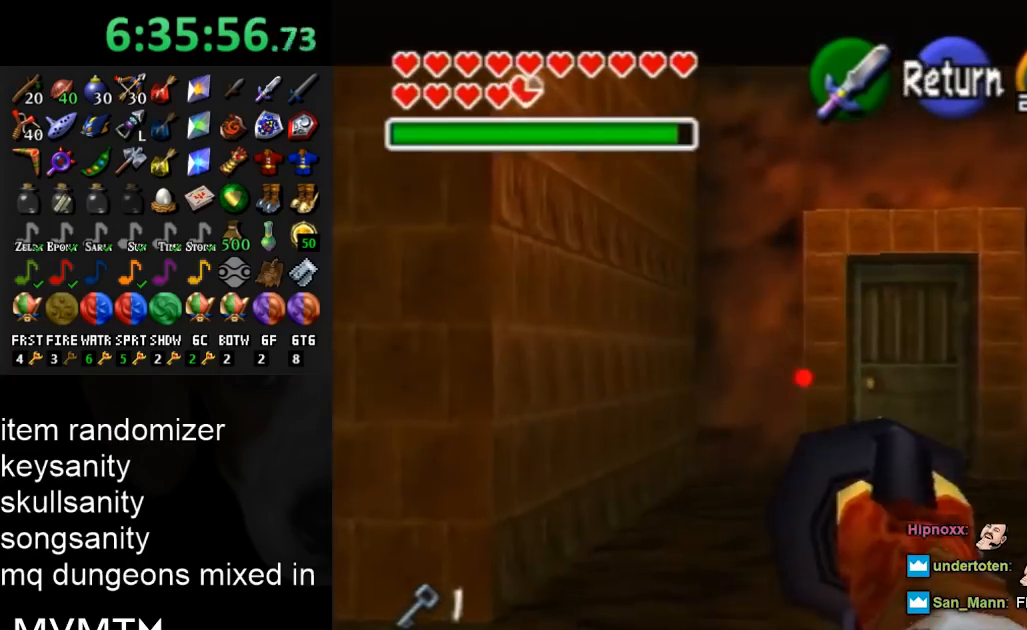
{"buttons": [], "left_stick": "center", "right_stick": "center", "events": []}
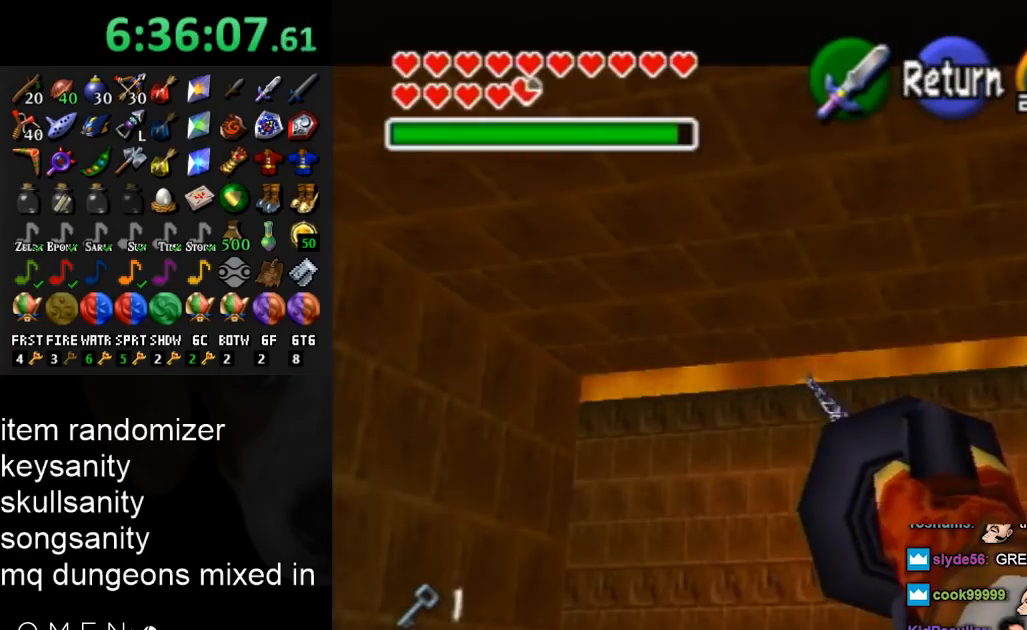
{"buttons": [], "left_stick": "center", "right_stick": "center", "events": []}
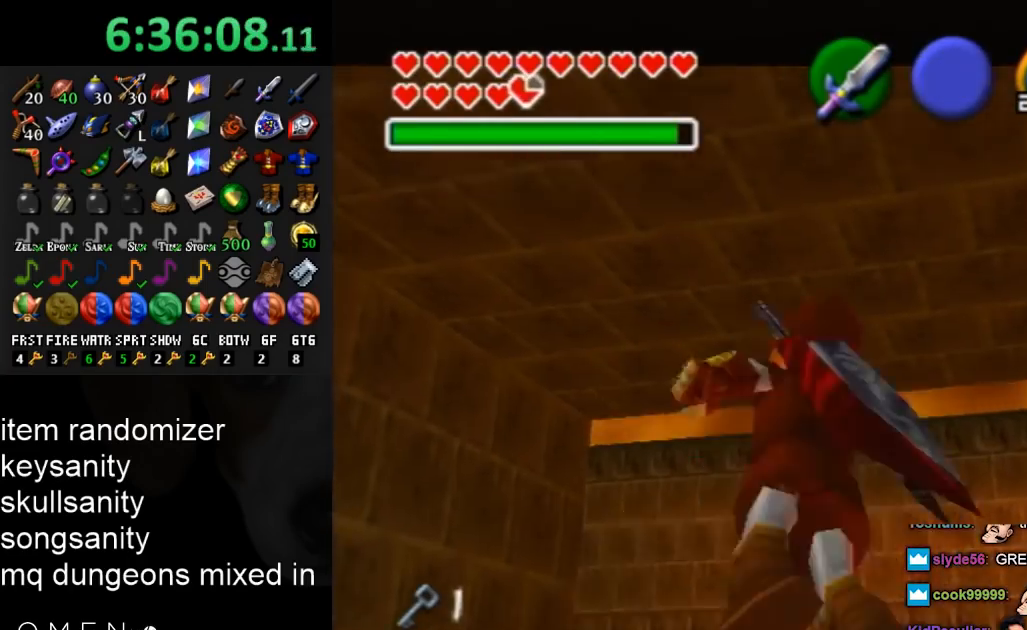
{"buttons": [], "left_stick": "up-right", "right_stick": "center", "events": [[467, "left_stick", "up-right"]]}
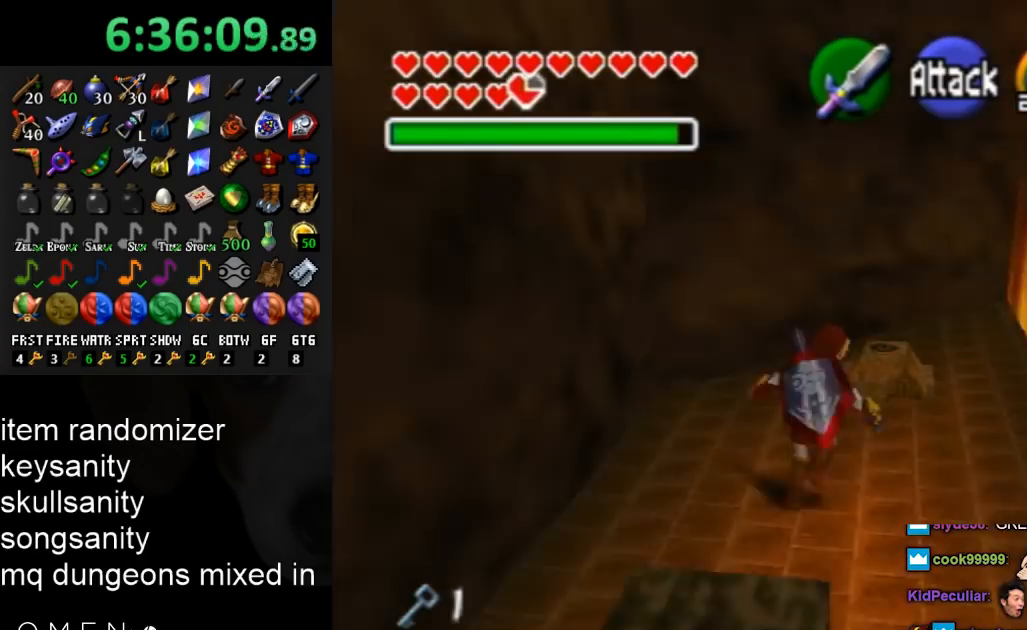
{"buttons": ["START"], "left_stick": "center", "right_stick": "center", "events": [[100, "left_stick", "up"], [267, "START", "down"], [333, "left_stick", "center"], [400, "START", "up"], [500, "START", "down"]]}
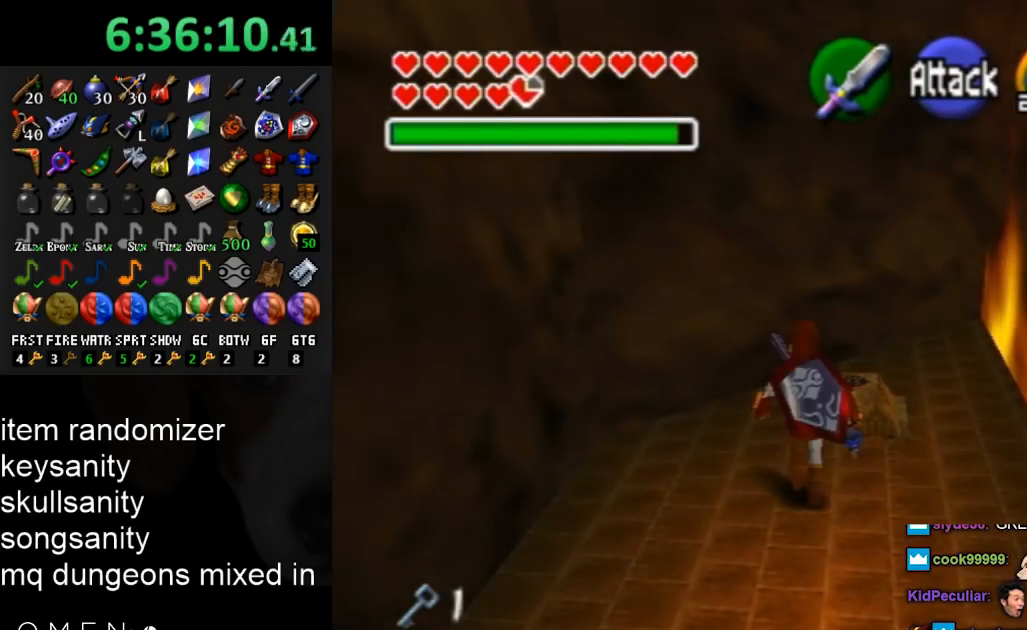
{"buttons": [], "left_stick": "center", "right_stick": "center", "events": [[67, "START", "up"], [167, "START", "down"], [300, "START", "up"]]}
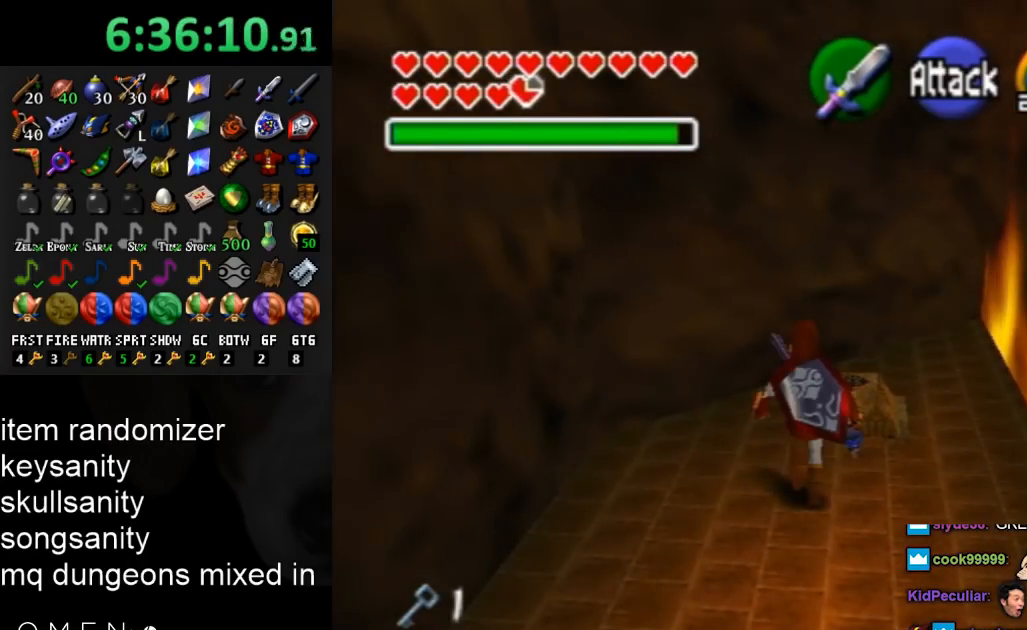
{"buttons": [], "left_stick": "center", "right_stick": "center", "events": []}
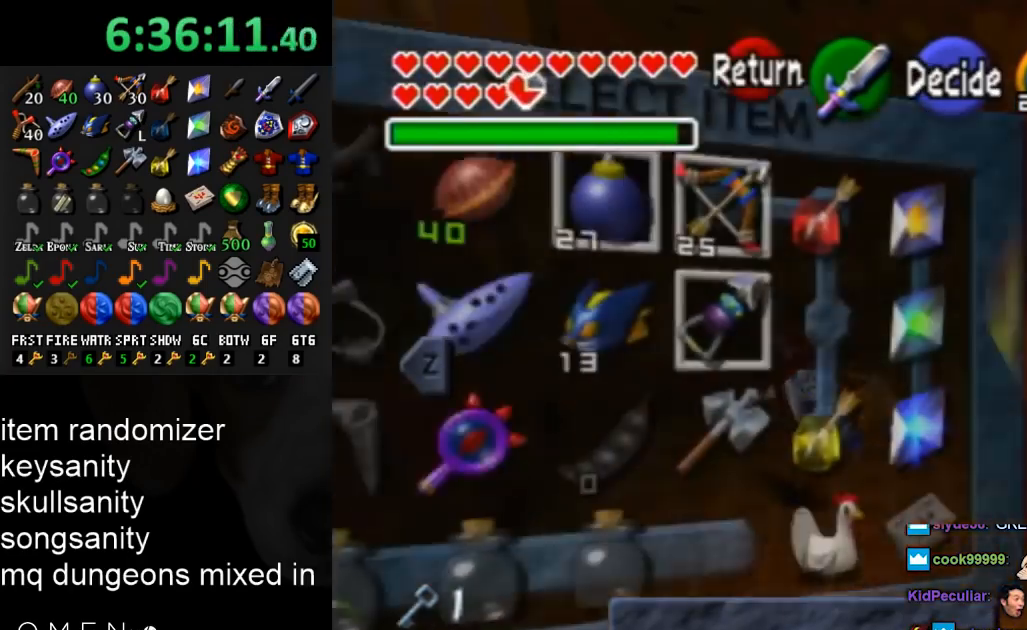
{"buttons": ["START"], "left_stick": "center", "right_stick": "center", "events": [[367, "START", "down"]]}
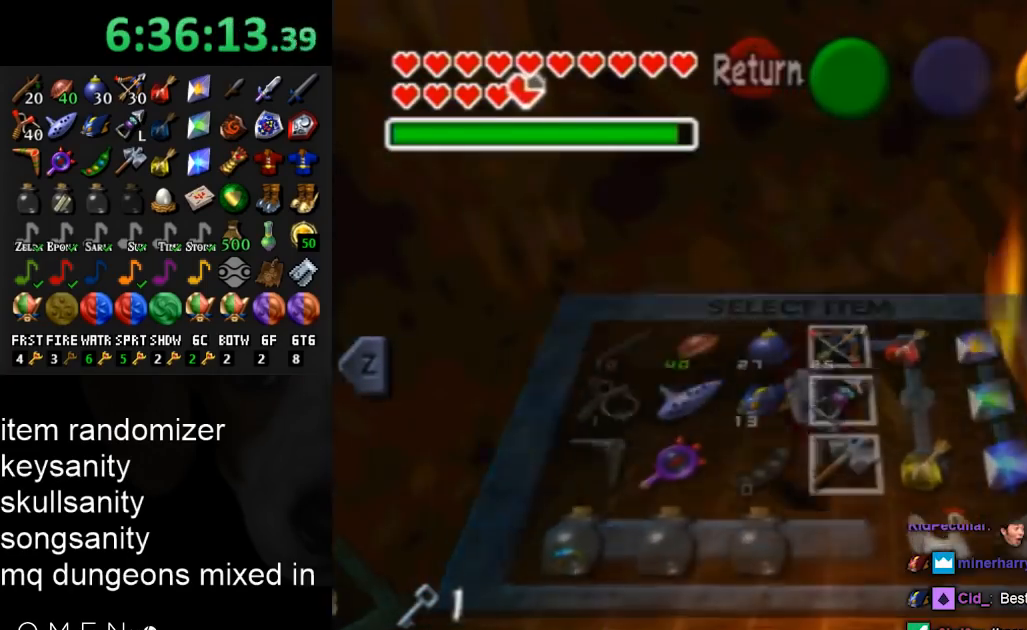
{"buttons": [], "left_stick": "center", "right_stick": "center", "events": [[33, "START", "up"], [200, "left_stick", "up"], [233, "Y", "down"], [300, "Y", "up"], [333, "left_stick", "center"], [400, "Y", "down"], [500, "Y", "up"]]}